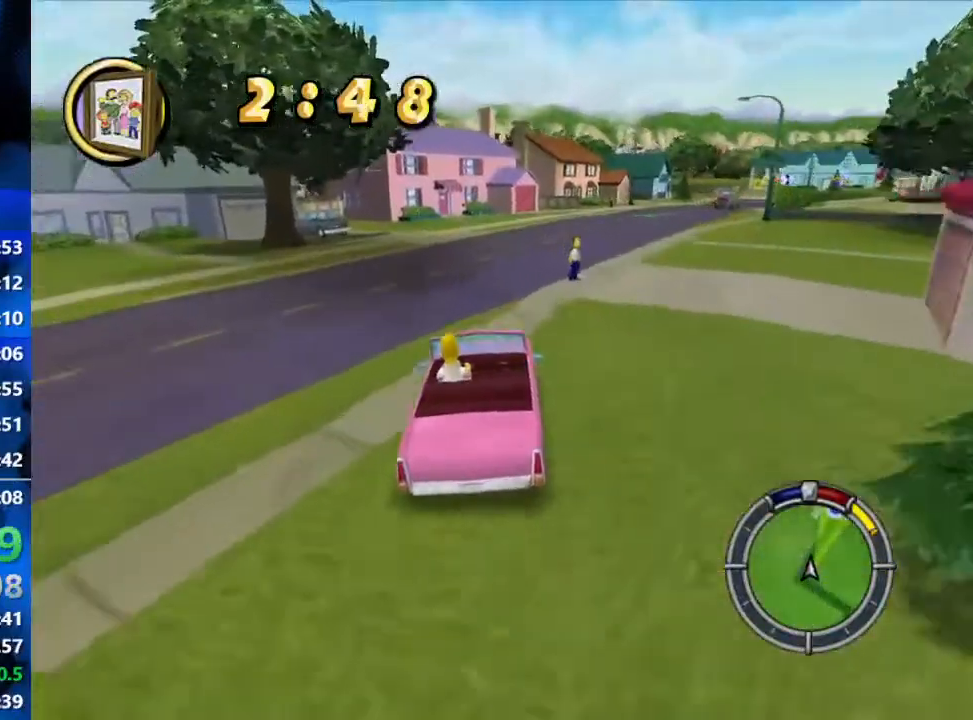
Gameplay with a controller (Xbox layout); each line is a JSON object with the inputs held at the frame after it. "events" lists button and stick changes between this image and that frame as [ms after this image, input, new state], when the widget could be followed in between.
{"buttons": ["R2"], "left_stick": "right", "right_stick": "center", "events": []}
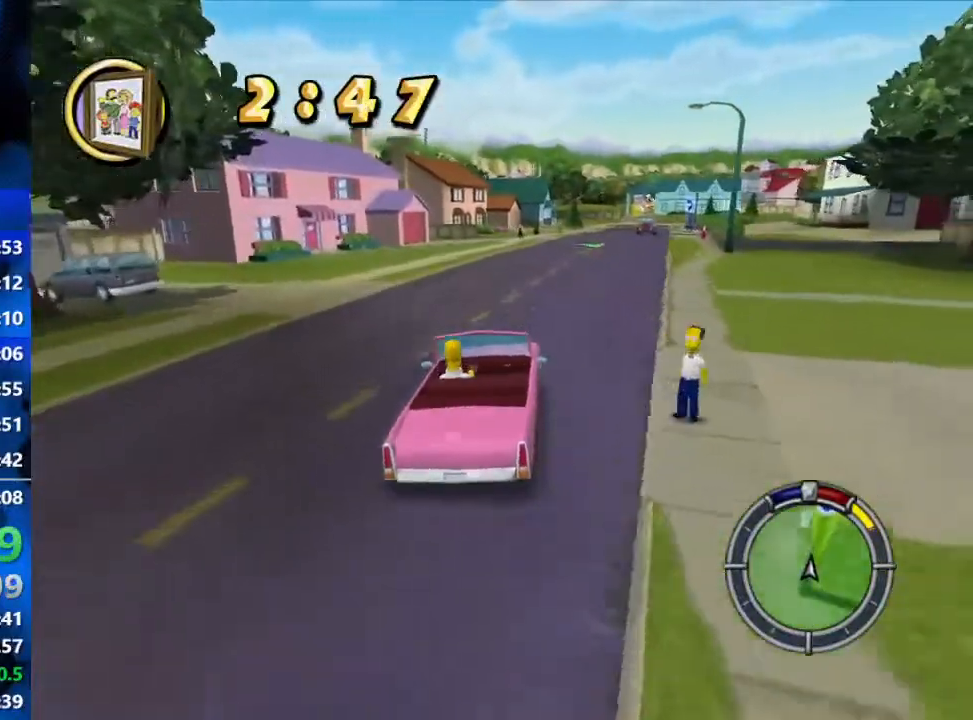
{"buttons": ["R2"], "left_stick": "center", "right_stick": "center", "events": [[117, "left_stick", "center"]]}
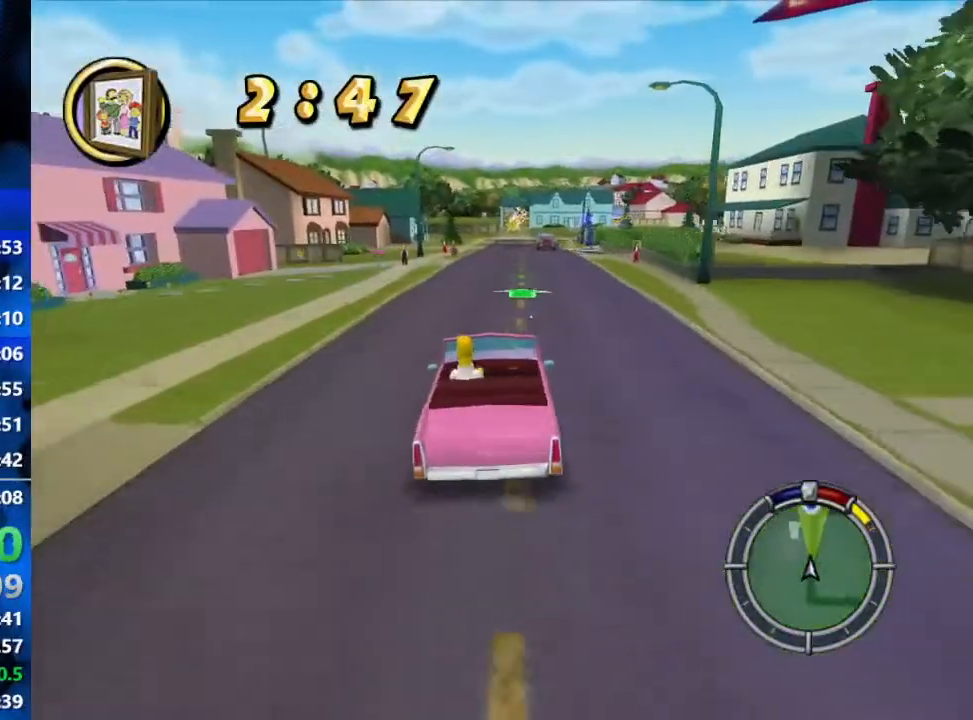
{"buttons": ["R2"], "left_stick": "center", "right_stick": "center", "events": []}
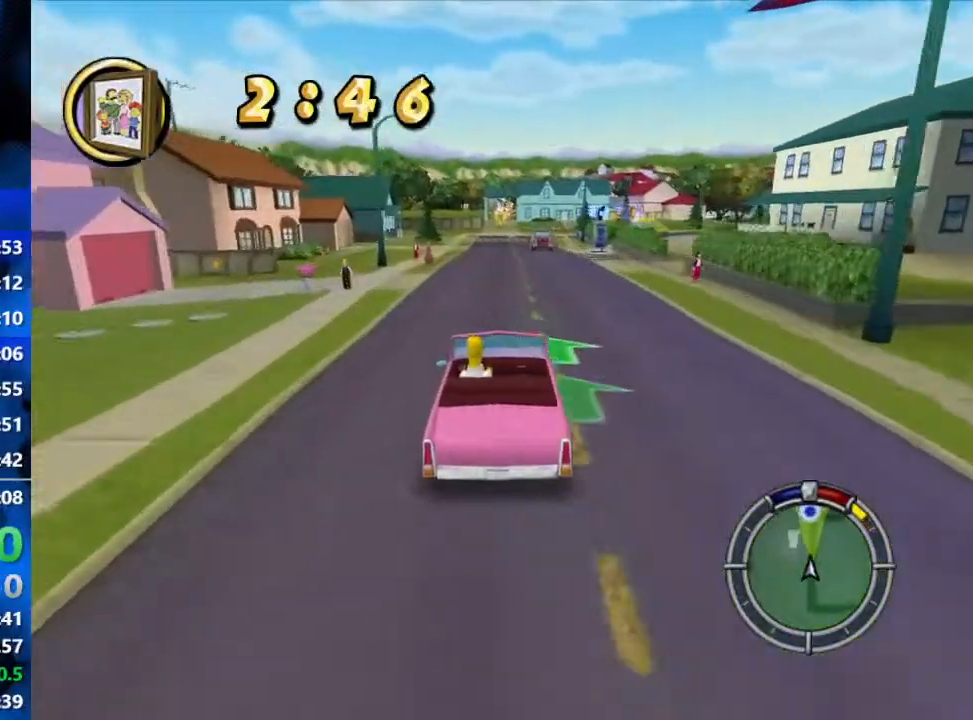
{"buttons": ["R2"], "left_stick": "center", "right_stick": "center", "events": []}
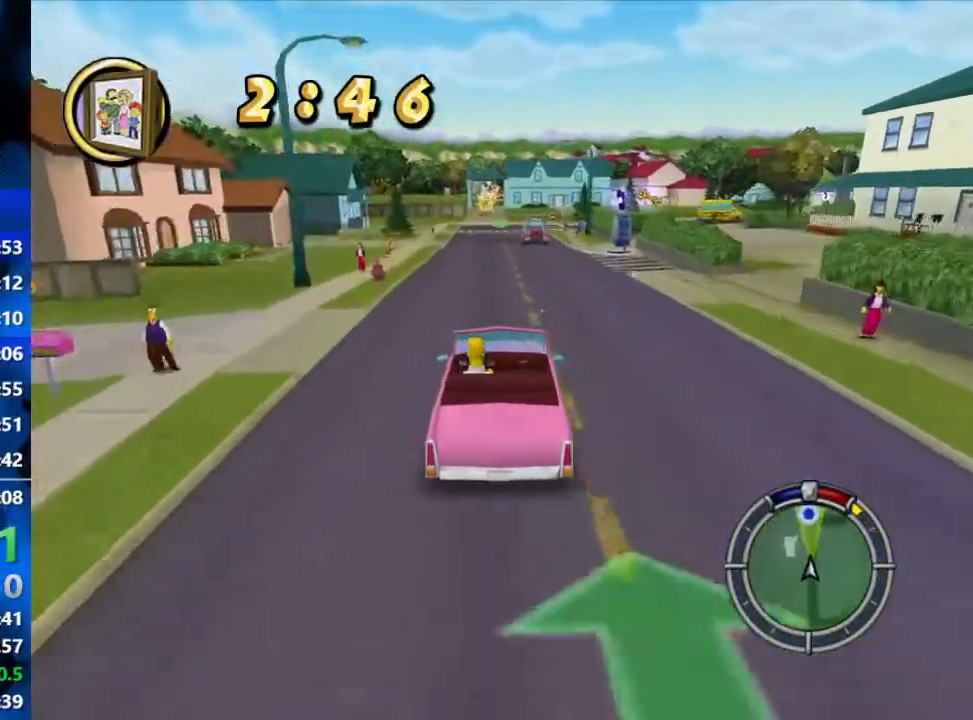
{"buttons": ["R2"], "left_stick": "center", "right_stick": "center", "events": [[17, "left_stick", "down-left"], [183, "left_stick", "center"]]}
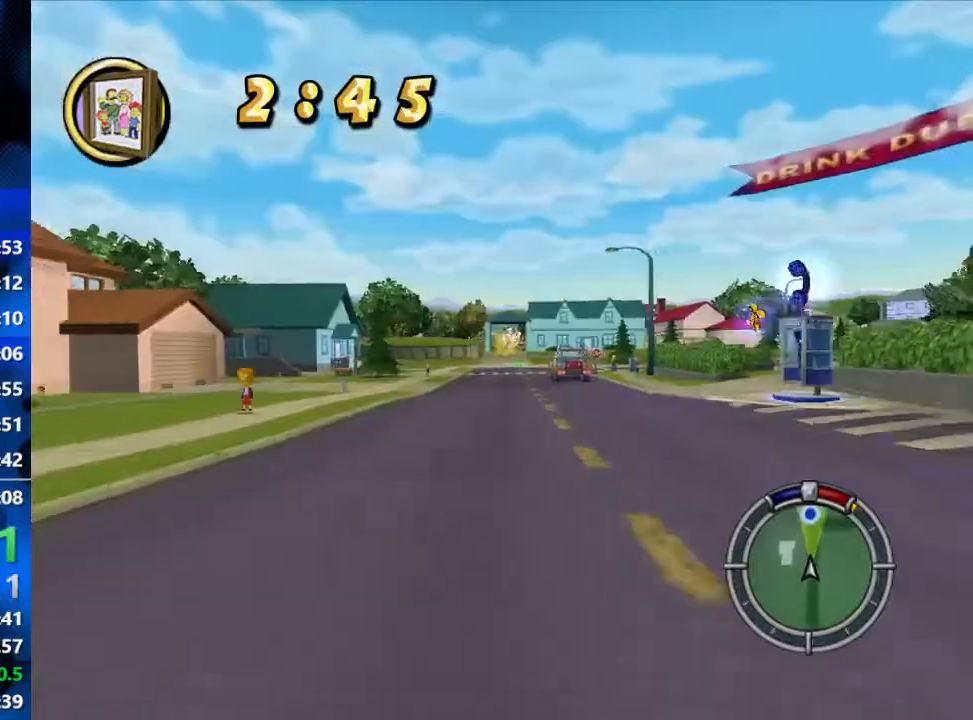
{"buttons": ["R2"], "left_stick": "center", "right_stick": "center", "events": [[17, "L1", "down"], [117, "L1", "up"]]}
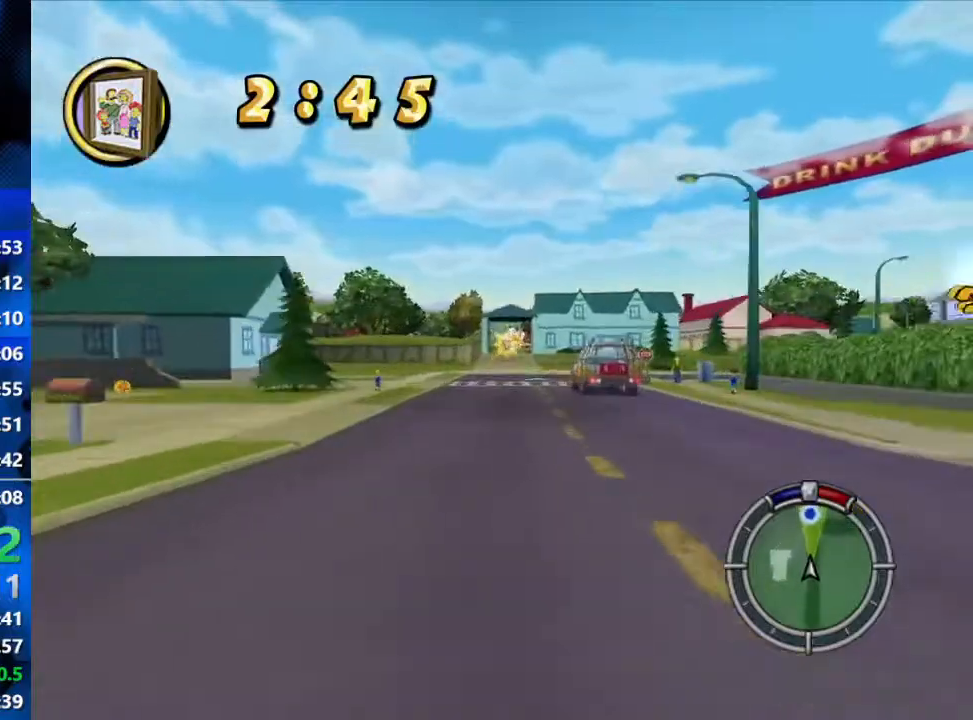
{"buttons": ["R2"], "left_stick": "center", "right_stick": "center", "events": []}
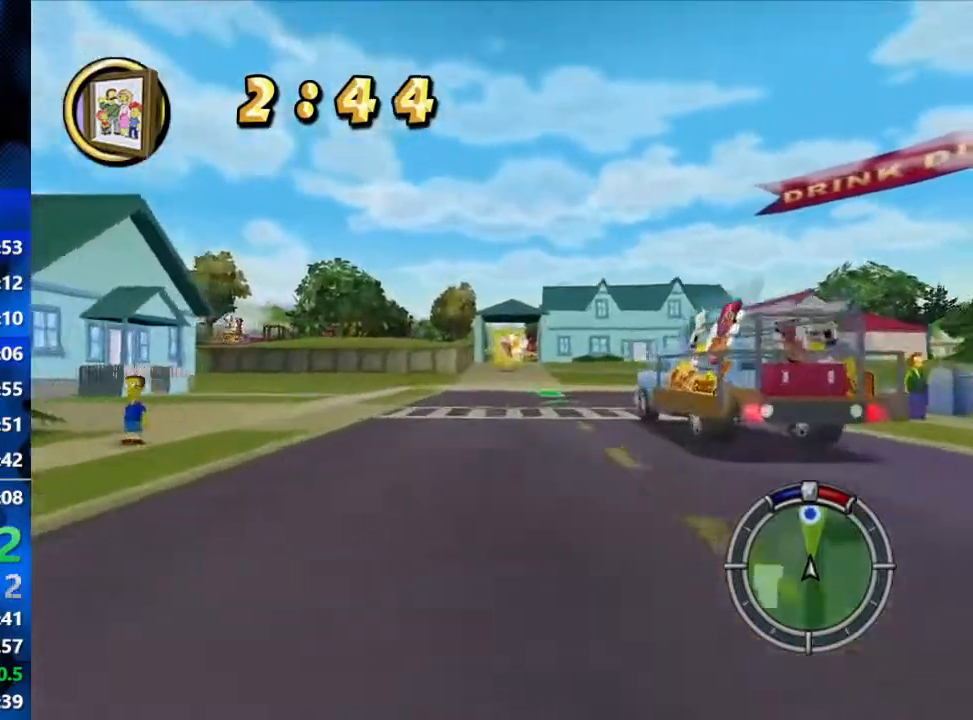
{"buttons": ["R2"], "left_stick": "center", "right_stick": "center", "events": []}
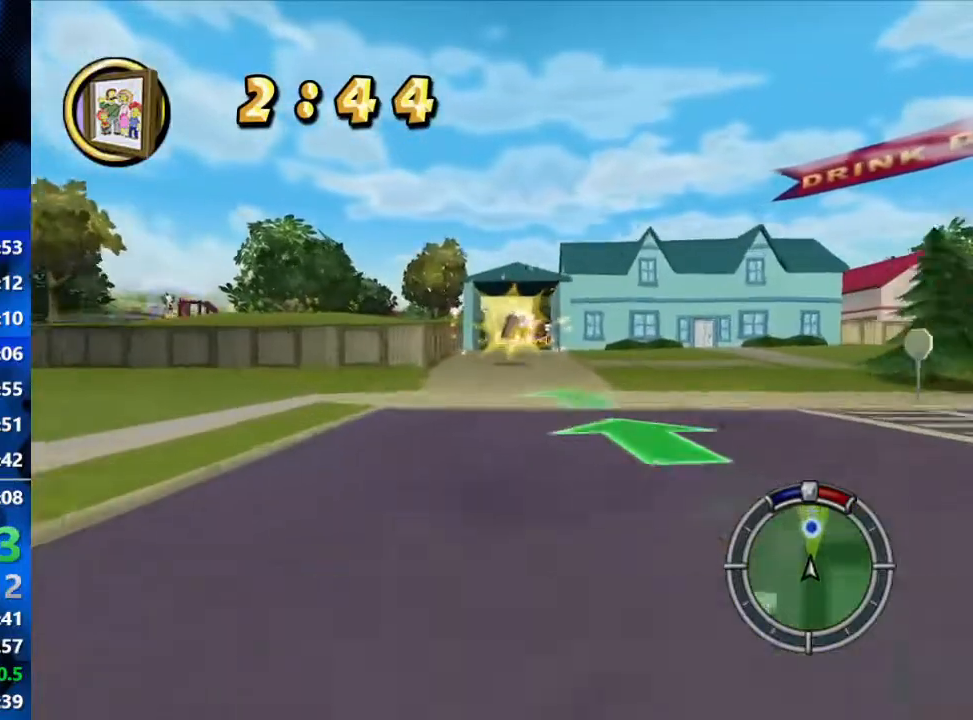
{"buttons": ["R2"], "left_stick": "center", "right_stick": "center", "events": []}
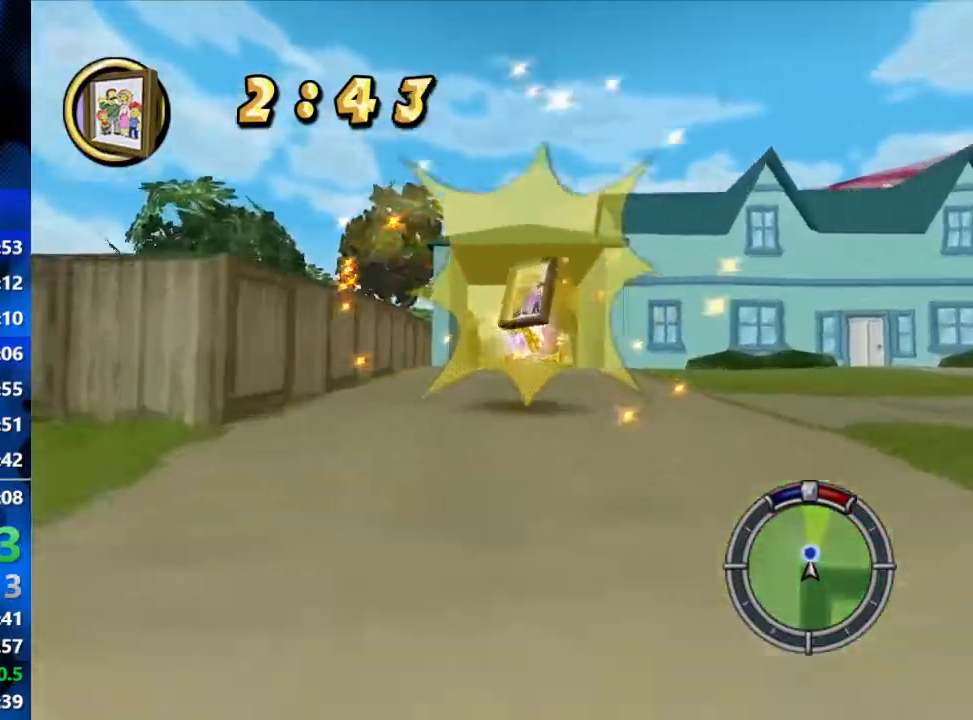
{"buttons": ["L2"], "left_stick": "center", "right_stick": "center", "events": [[117, "left_stick", "right"], [167, "R2", "up"], [233, "L2", "down"], [500, "left_stick", "center"]]}
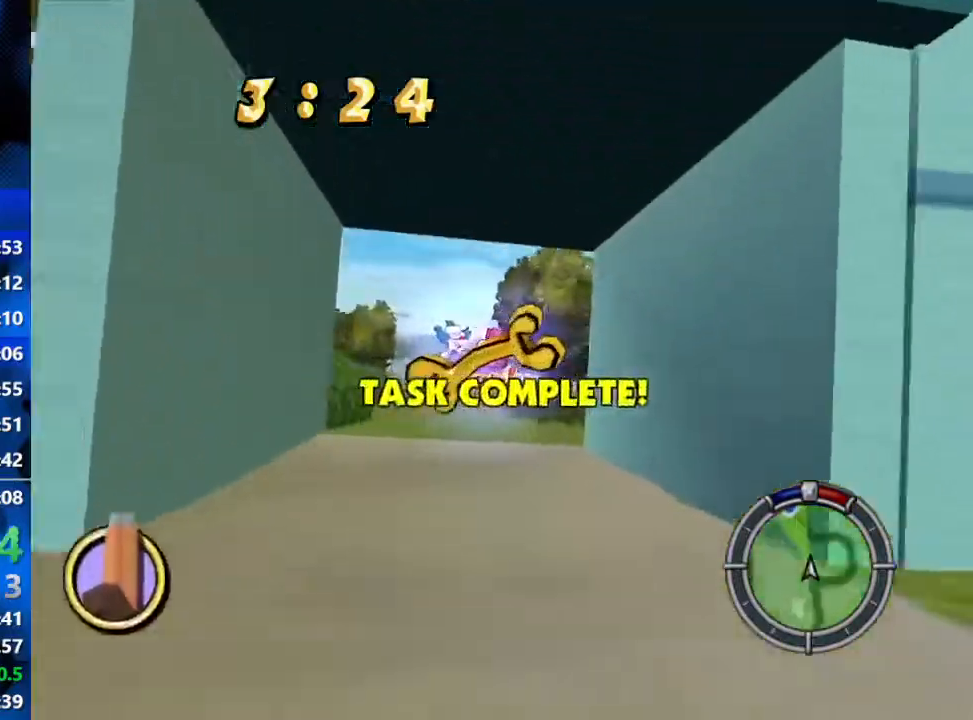
{"buttons": ["L2", "R1"], "left_stick": "left", "right_stick": "center", "events": [[83, "L2", "up"], [200, "left_stick", "left"], [317, "R1", "down"], [400, "L2", "down"]]}
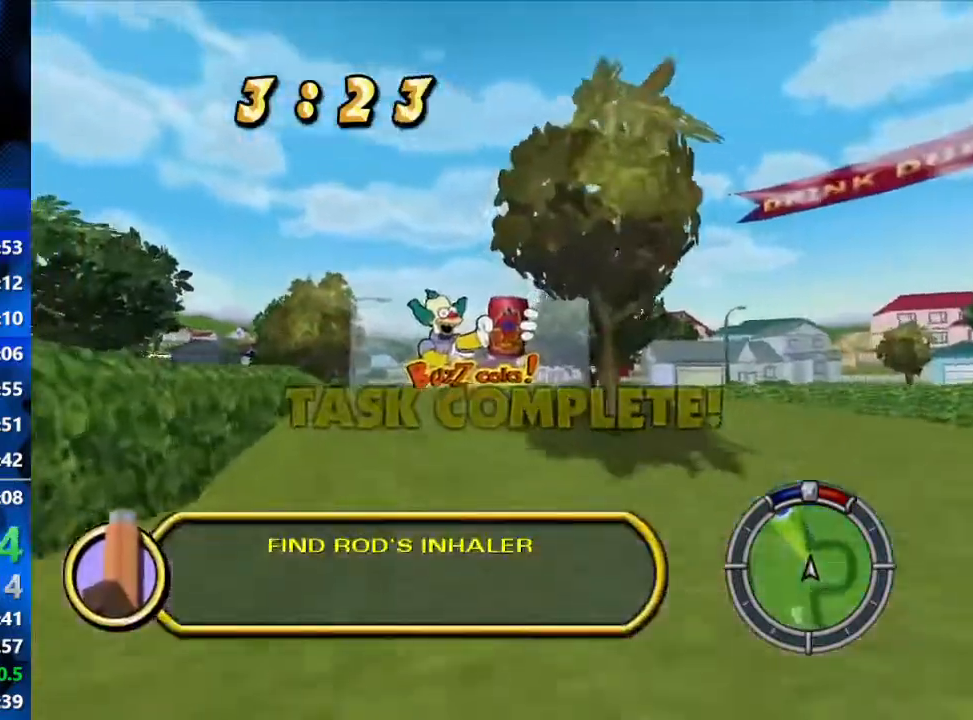
{"buttons": ["L2", "R1"], "left_stick": "left", "right_stick": "center", "events": [[133, "left_stick", "center"], [333, "L2", "up"], [383, "left_stick", "left"], [483, "L2", "down"]]}
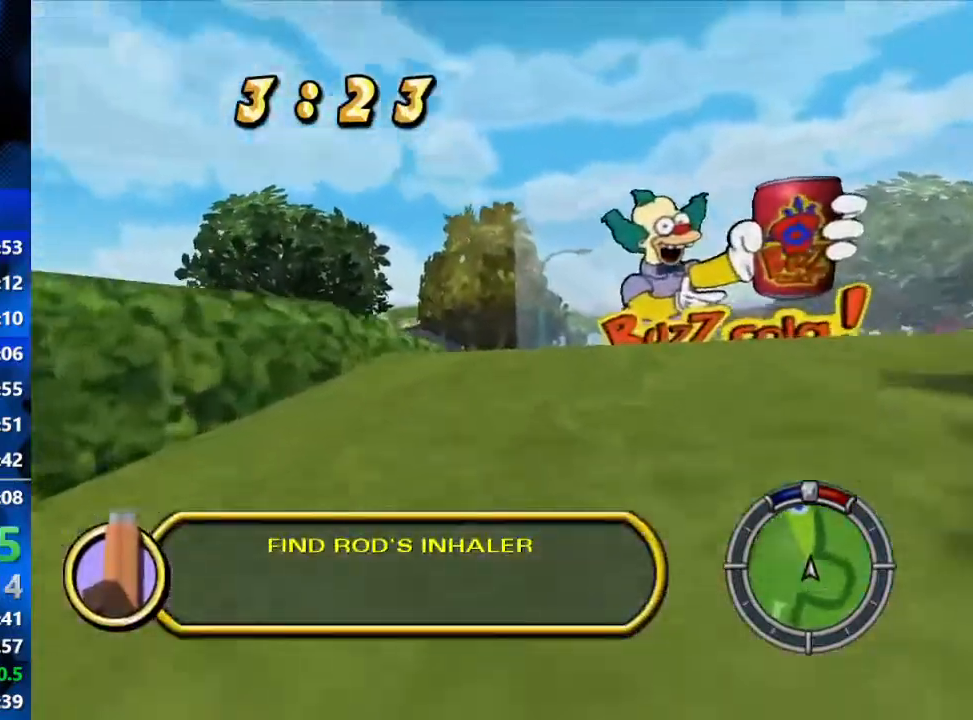
{"buttons": ["R2"], "left_stick": "left", "right_stick": "center", "events": [[183, "R1", "up"], [200, "L2", "up"], [283, "R2", "down"]]}
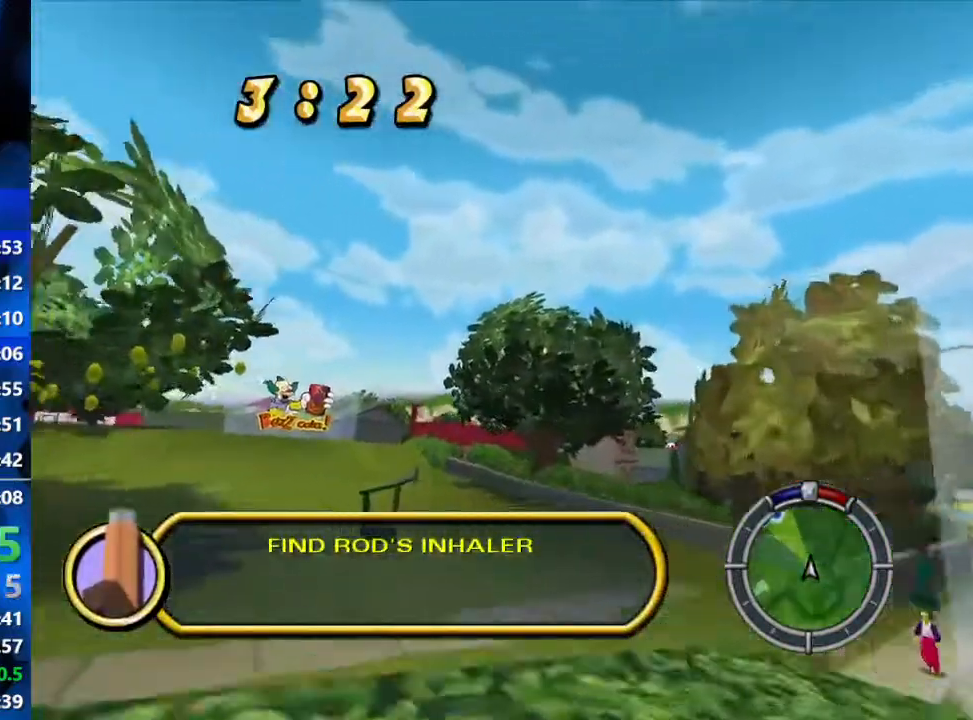
{"buttons": ["R2"], "left_stick": "center", "right_stick": "center", "events": [[283, "left_stick", "center"]]}
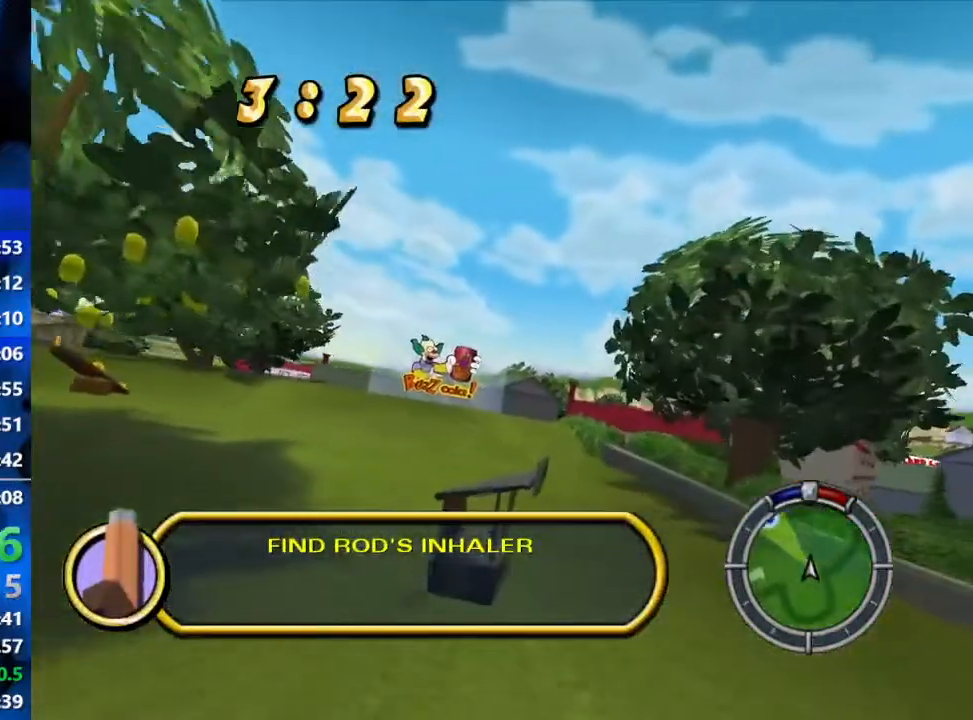
{"buttons": ["R2"], "left_stick": "center", "right_stick": "center", "events": []}
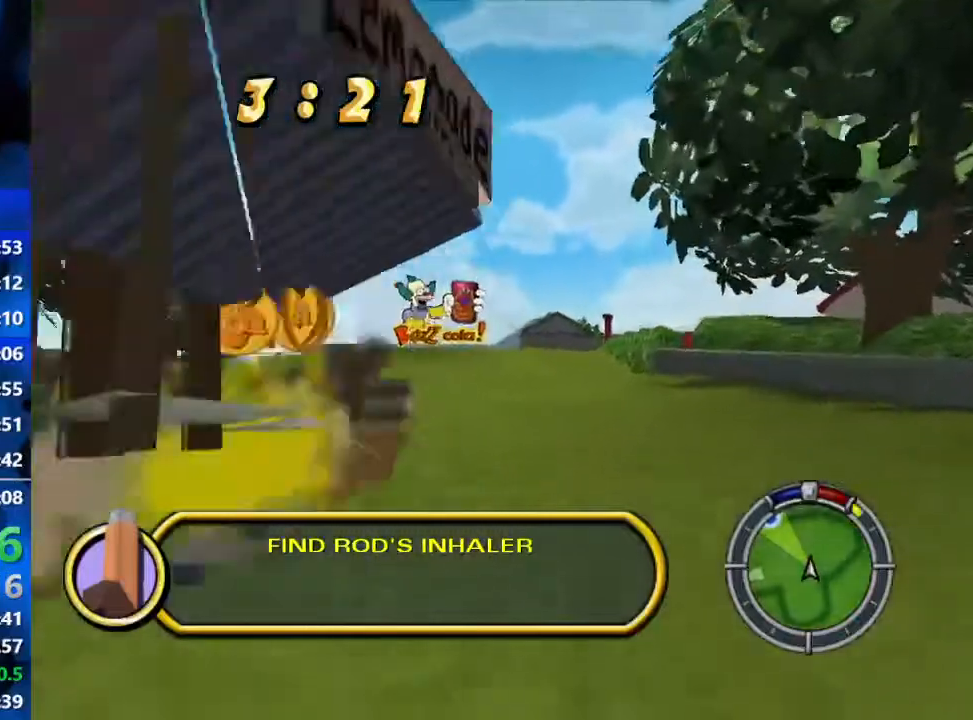
{"buttons": ["R2"], "left_stick": "left", "right_stick": "center", "events": [[17, "left_stick", "left"]]}
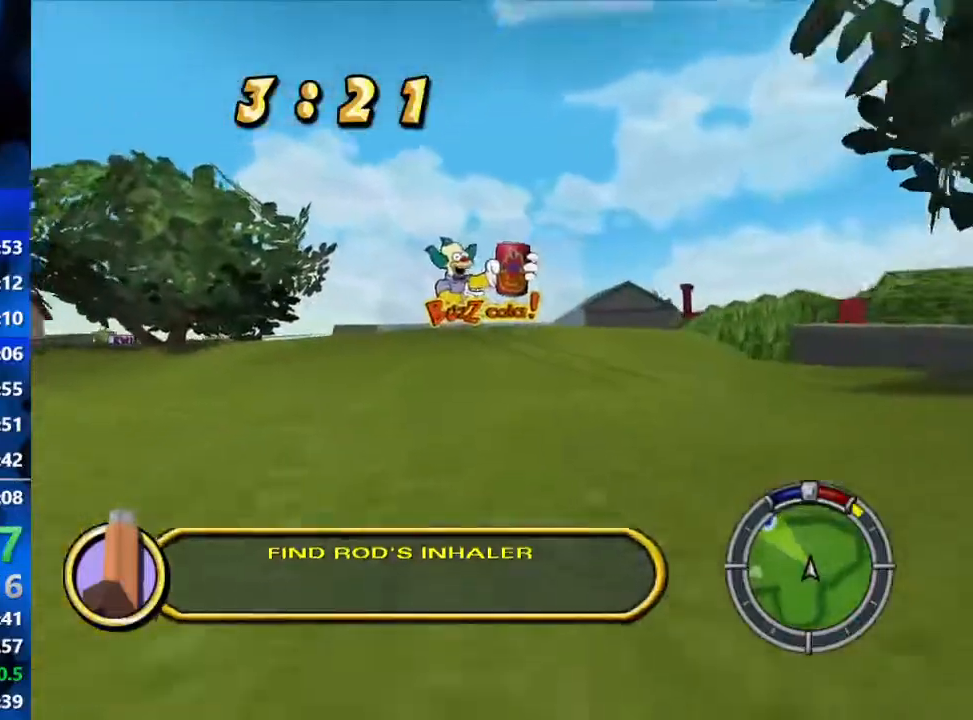
{"buttons": ["R2"], "left_stick": "left", "right_stick": "center", "events": []}
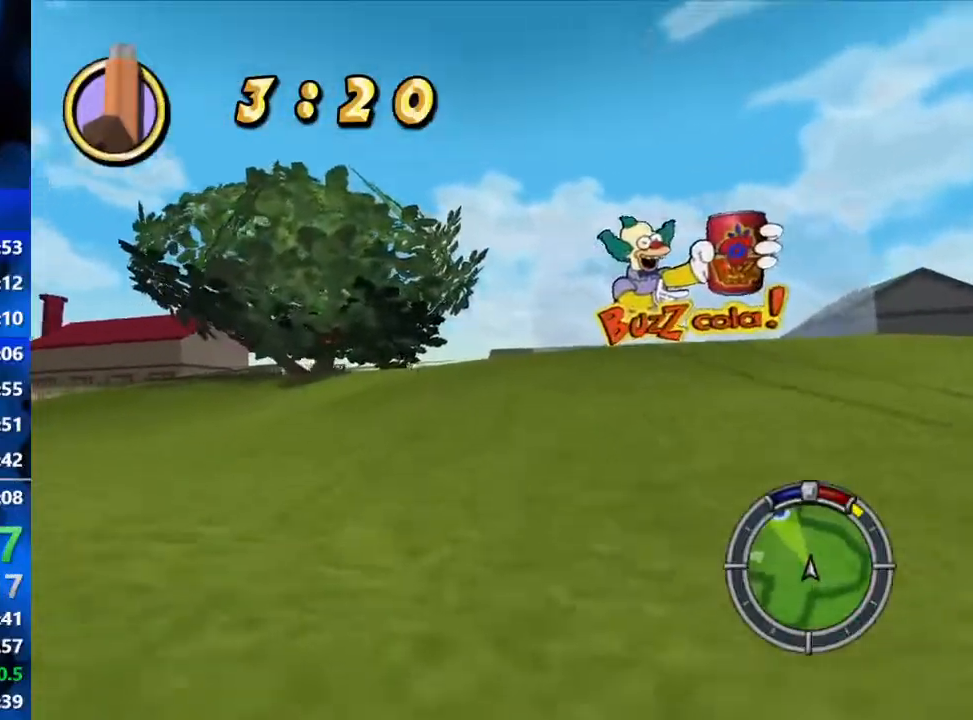
{"buttons": ["R2"], "left_stick": "center", "right_stick": "center", "events": [[67, "left_stick", "center"]]}
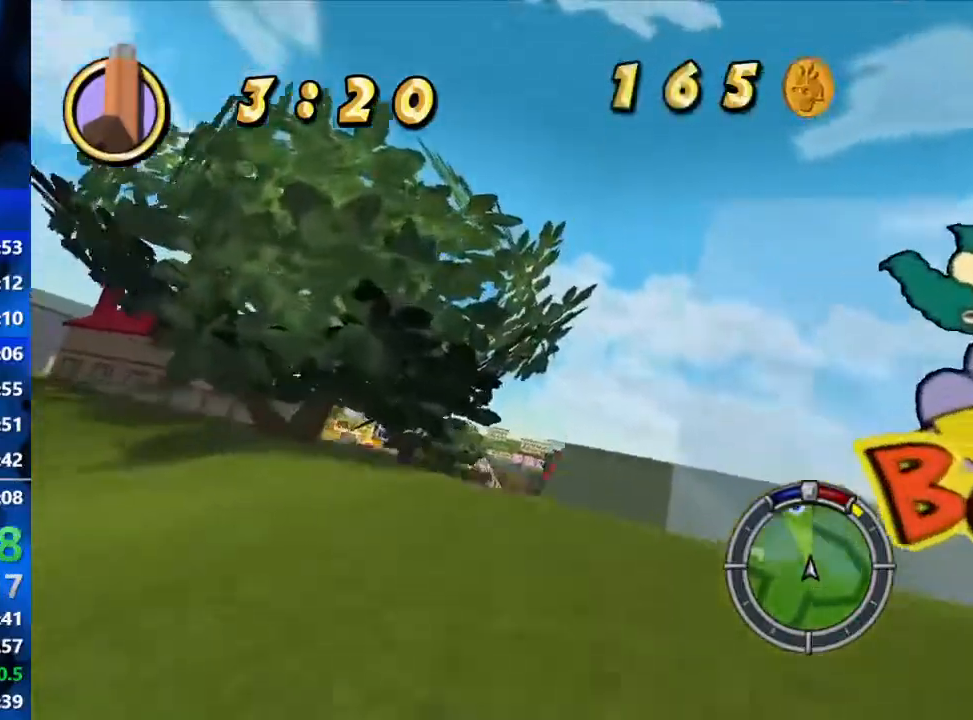
{"buttons": ["R2"], "left_stick": "center", "right_stick": "center", "events": []}
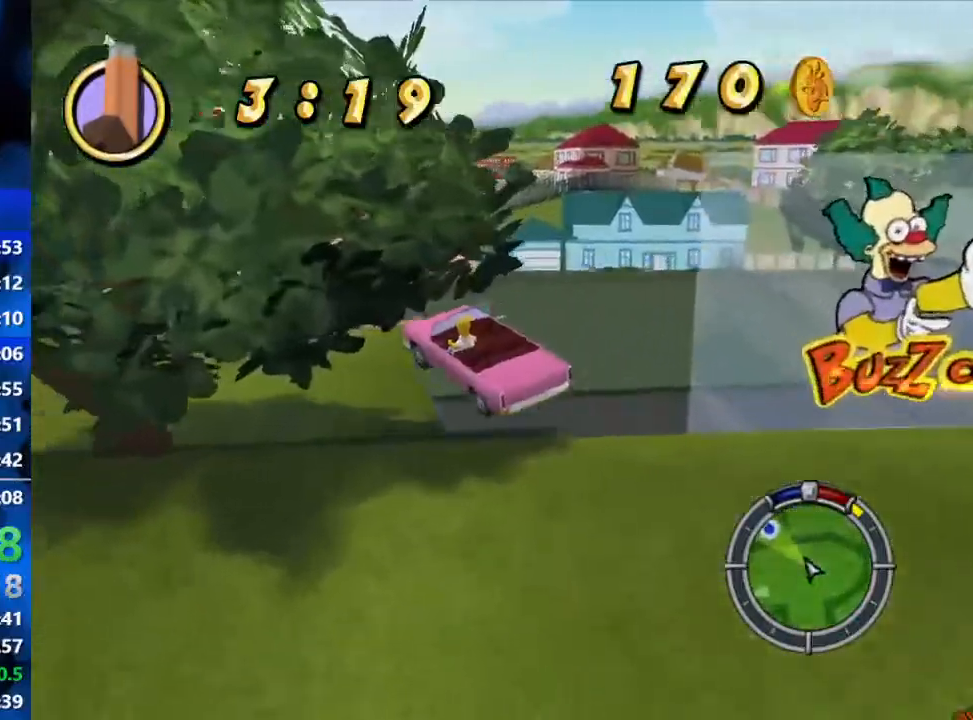
{"buttons": ["R2"], "left_stick": "left", "right_stick": "center", "events": [[100, "left_stick", "left"]]}
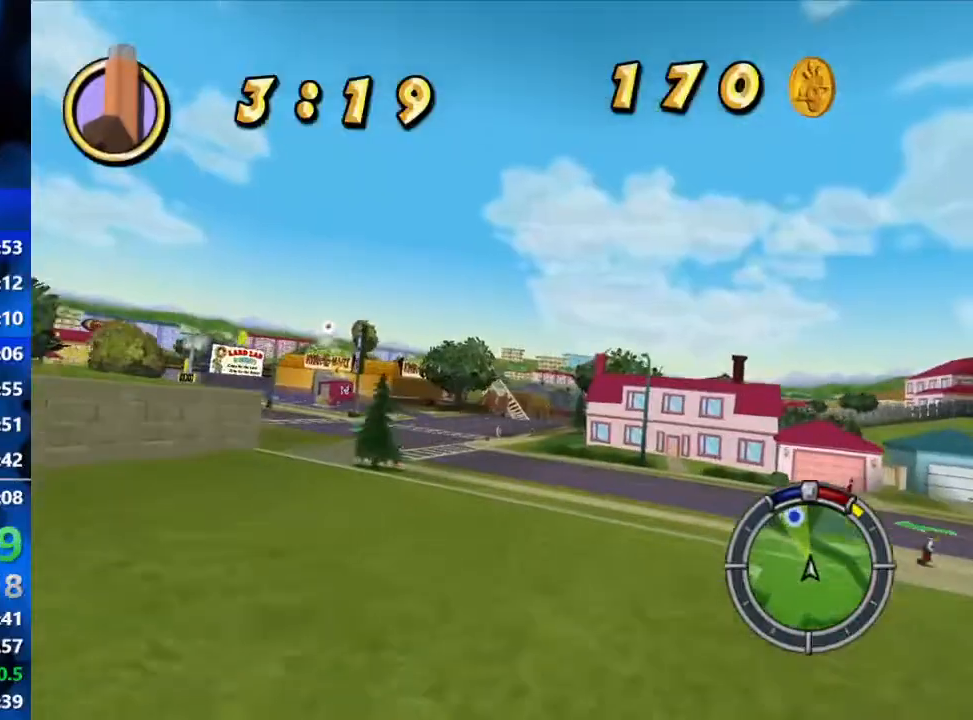
{"buttons": ["R2"], "left_stick": "center", "right_stick": "center", "events": [[400, "left_stick", "center"]]}
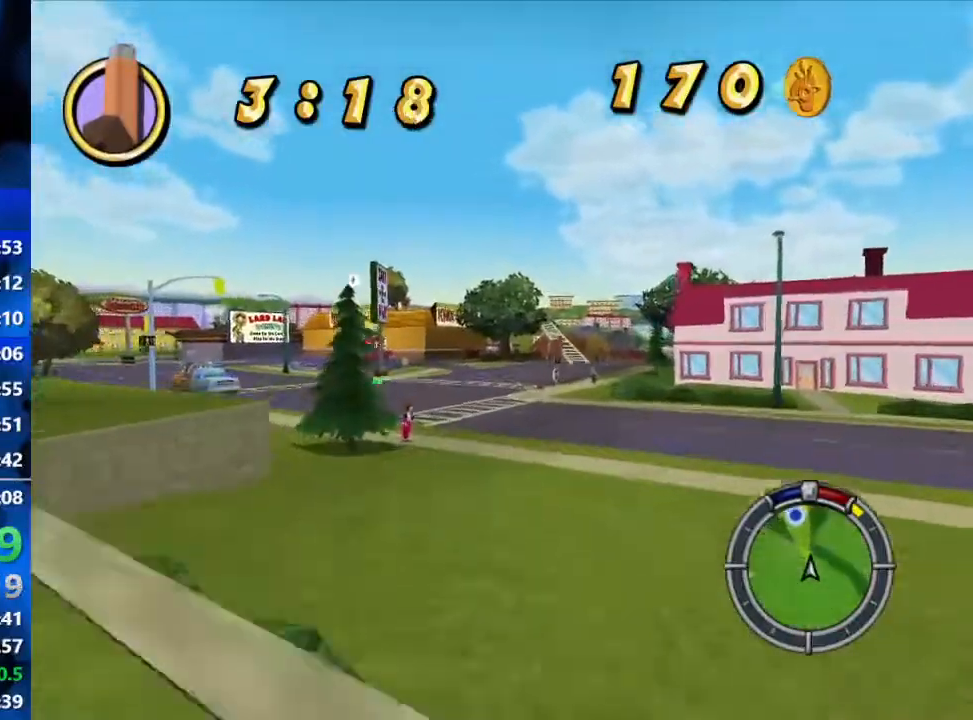
{"buttons": ["R2"], "left_stick": "center", "right_stick": "center", "events": [[200, "left_stick", "right"], [333, "left_stick", "center"]]}
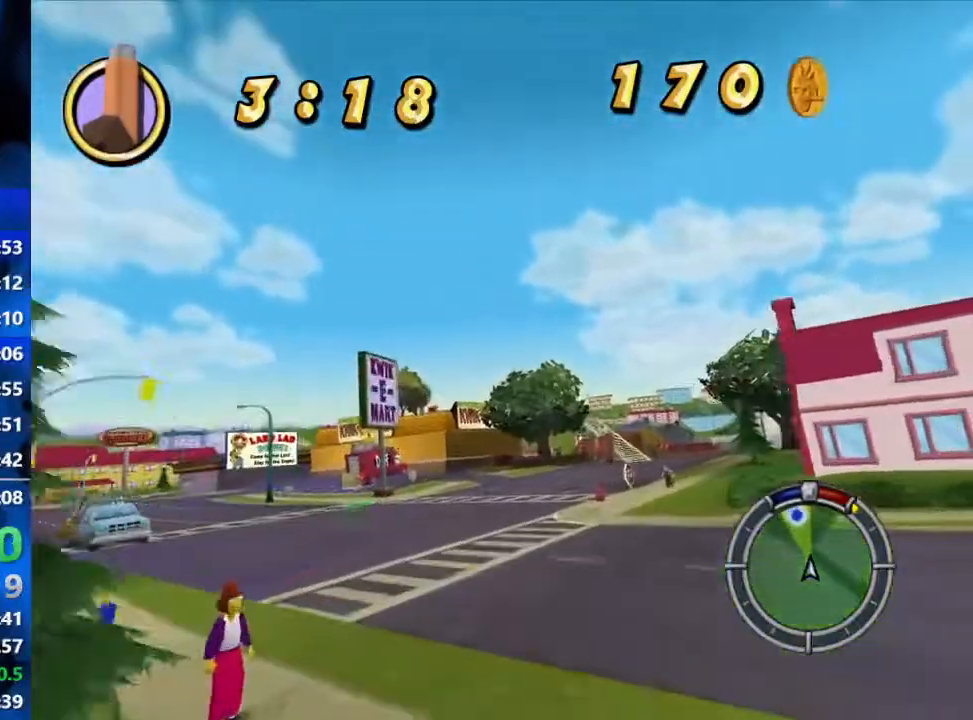
{"buttons": ["R2"], "left_stick": "center", "right_stick": "center", "events": []}
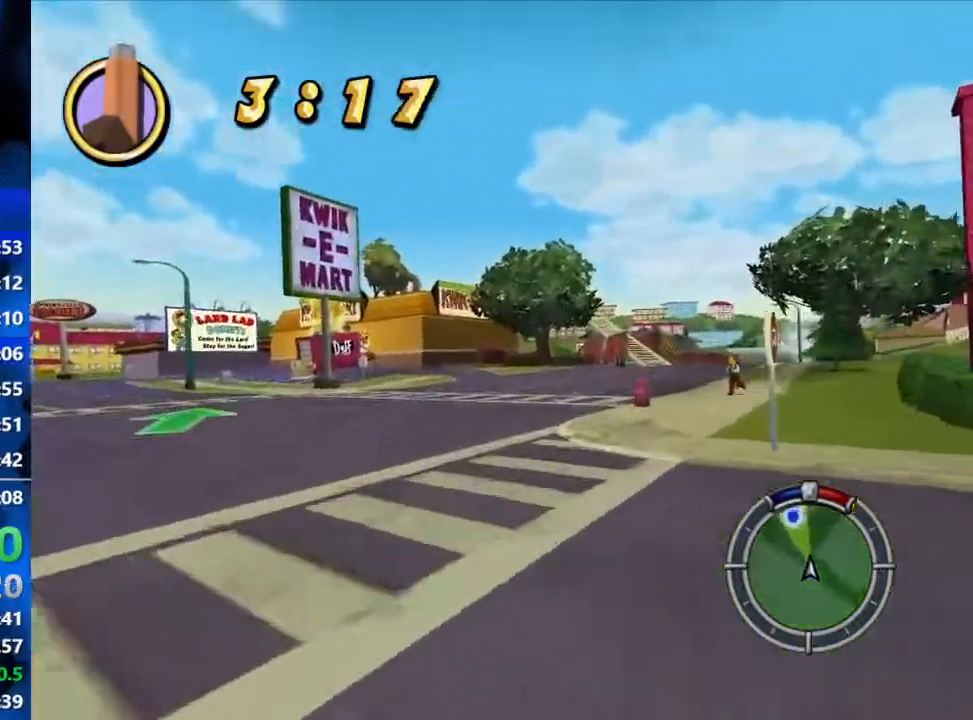
{"buttons": ["R2"], "left_stick": "left", "right_stick": "center", "events": [[417, "left_stick", "left"]]}
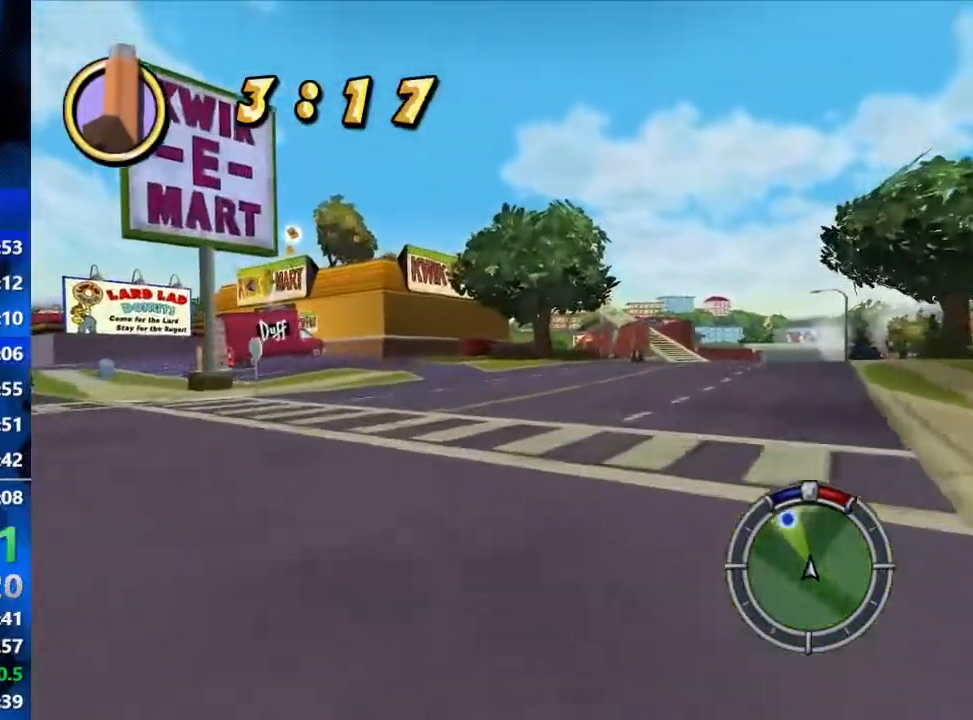
{"buttons": ["R2"], "left_stick": "left", "right_stick": "center", "events": []}
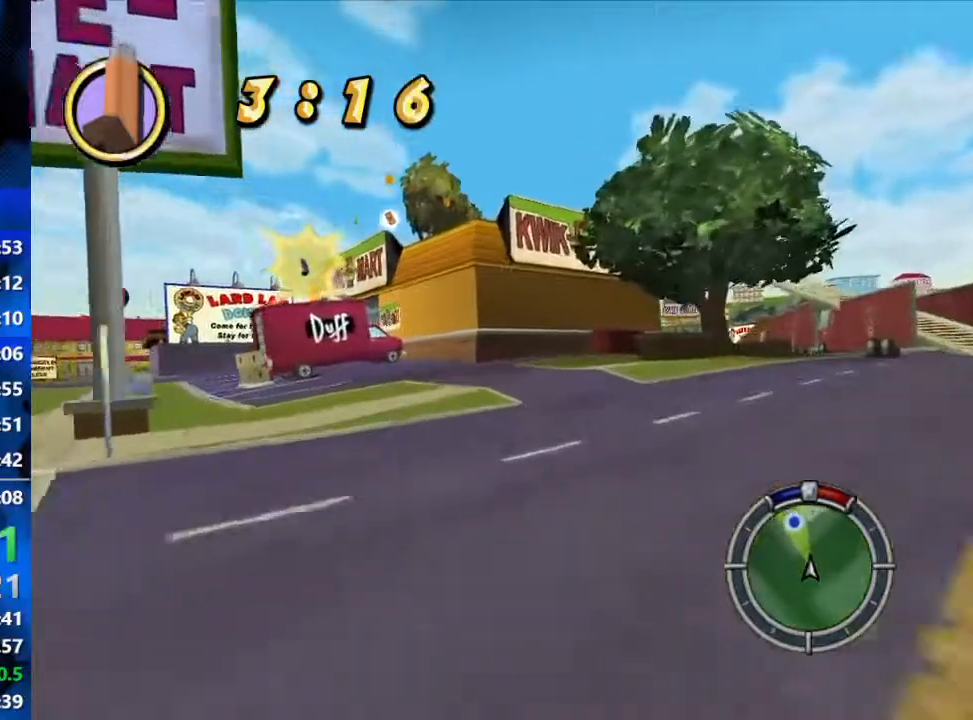
{"buttons": ["R1", "R2"], "left_stick": "left", "right_stick": "center", "events": [[300, "R1", "down"]]}
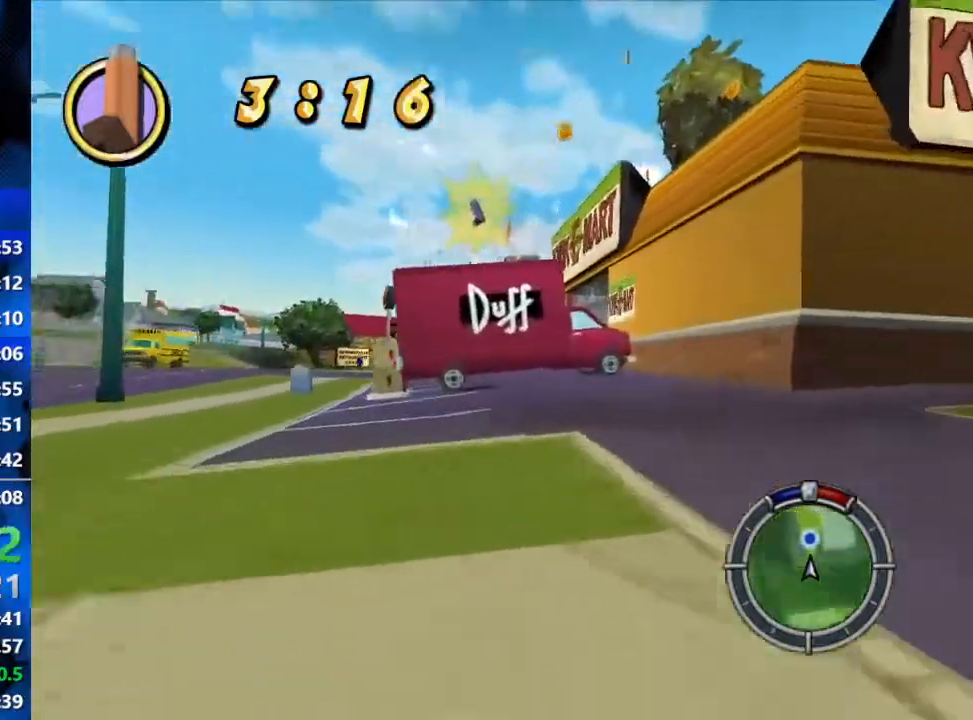
{"buttons": ["R1", "R2"], "left_stick": "up-left", "right_stick": "center", "events": [[500, "left_stick", "up-left"]]}
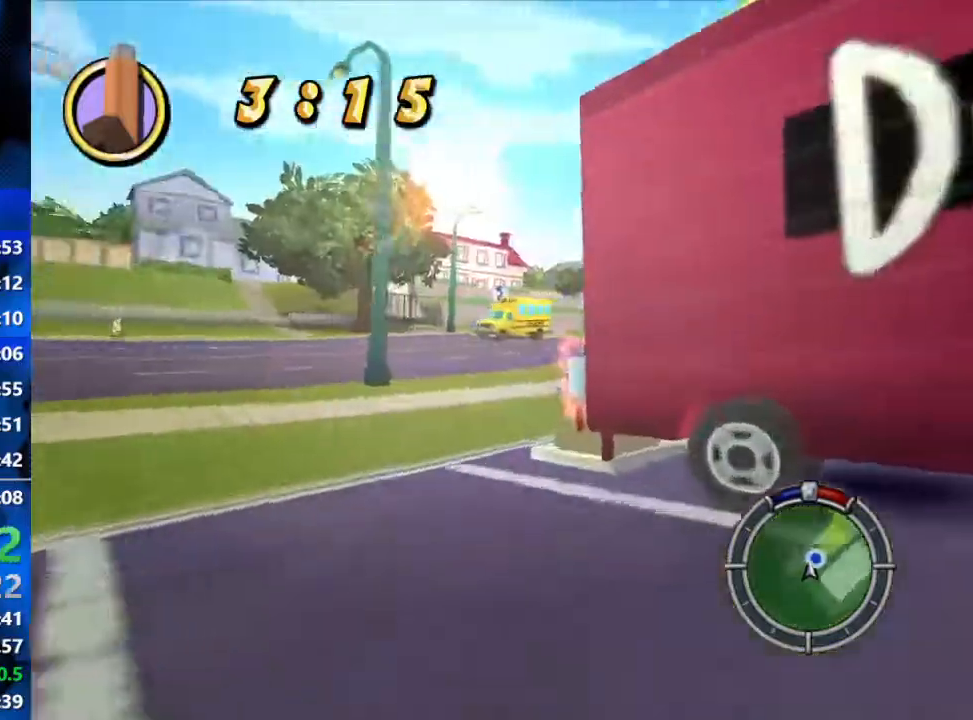
{"buttons": ["Y", "L2", "R1"], "left_stick": "up", "right_stick": "center", "events": [[133, "left_stick", "up"], [167, "L2", "down"], [167, "Y", "down"], [217, "R2", "up"], [233, "left_stick", "up-right"], [483, "left_stick", "up"]]}
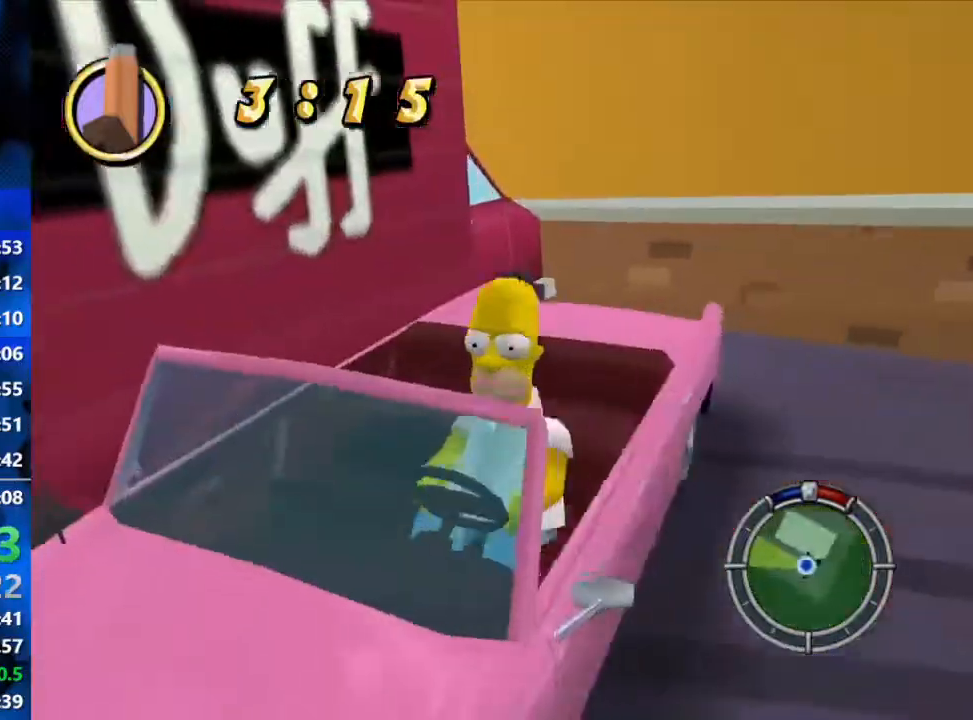
{"buttons": [], "left_stick": "up-right", "right_stick": "center", "events": [[83, "Y", "up"], [100, "L2", "up"], [100, "R1", "up"], [250, "left_stick", "center"], [317, "left_stick", "up"], [383, "left_stick", "up-left"], [500, "left_stick", "up-right"]]}
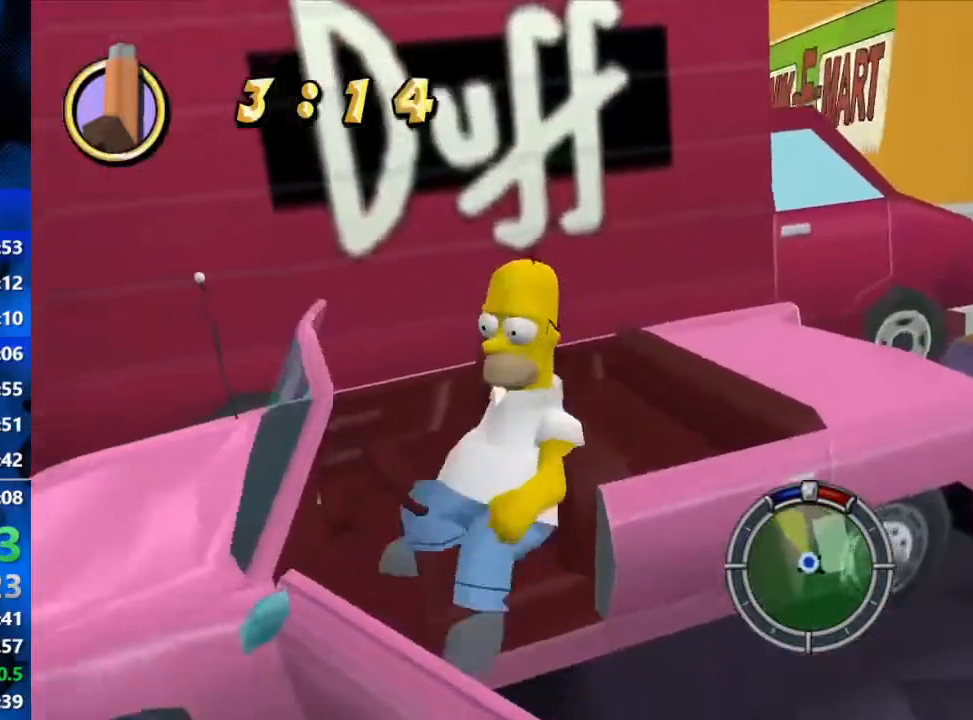
{"buttons": ["A"], "left_stick": "up", "right_stick": "center", "events": [[83, "left_stick", "up"], [417, "A", "down"]]}